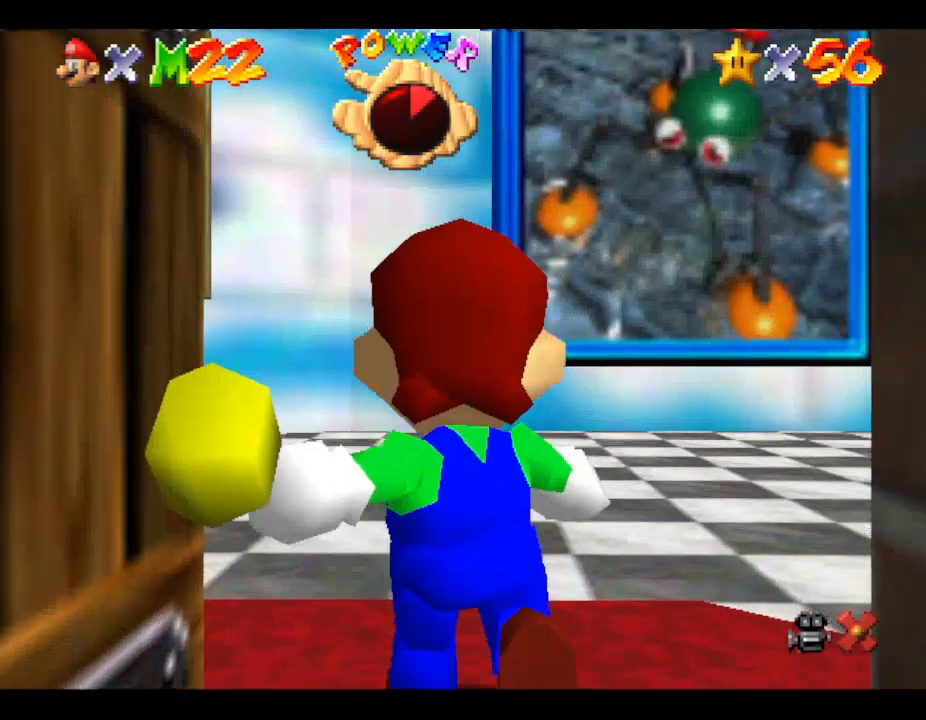
Gameplay with a controller (Nintendo layout); each line is a JSON object with the inputs held at the frame after it. "events" lists button and stick changes between this image and that frame as [ms after this image, input, new state], when the widget could be followed in between. Not read: L3 R3.
{"buttons": [], "left_stick": "up-right", "events": [[233, "left_stick", "up-right"]]}
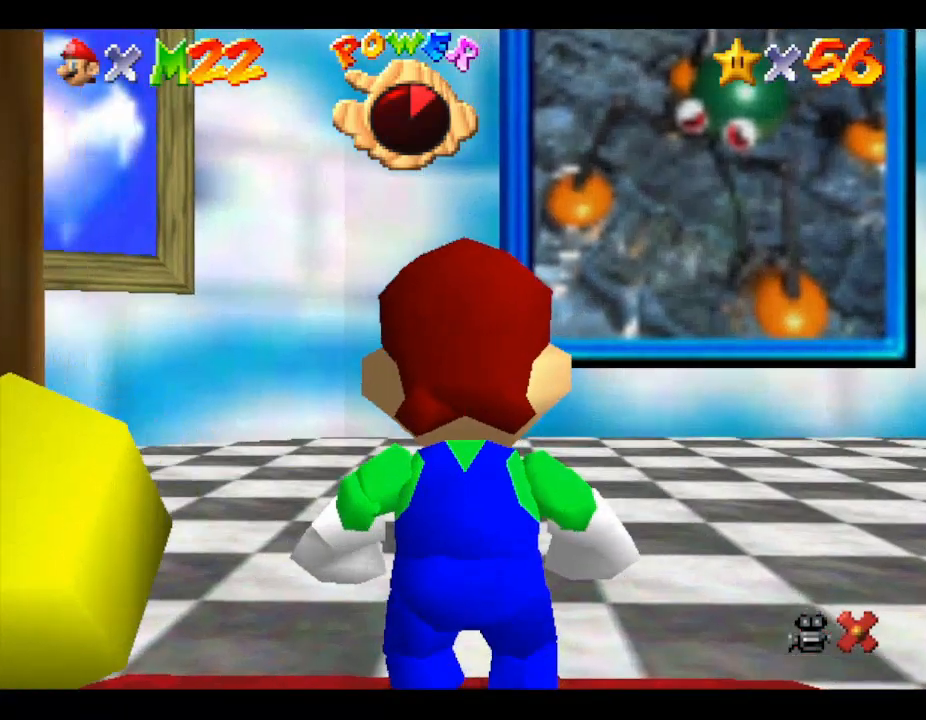
{"buttons": [], "left_stick": "up-right", "events": []}
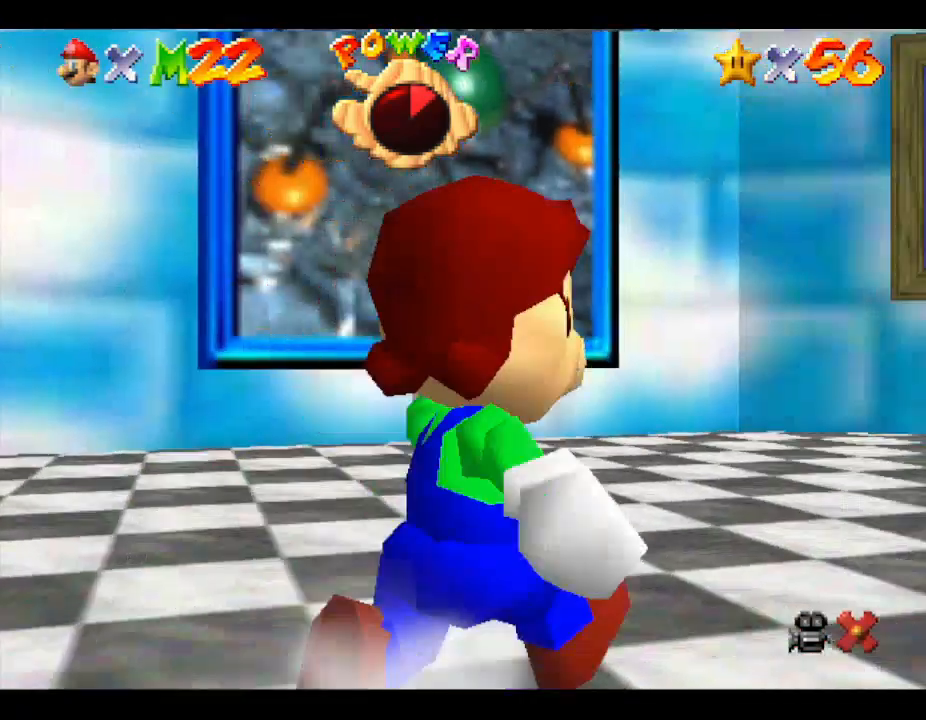
{"buttons": [], "left_stick": "up-right", "events": []}
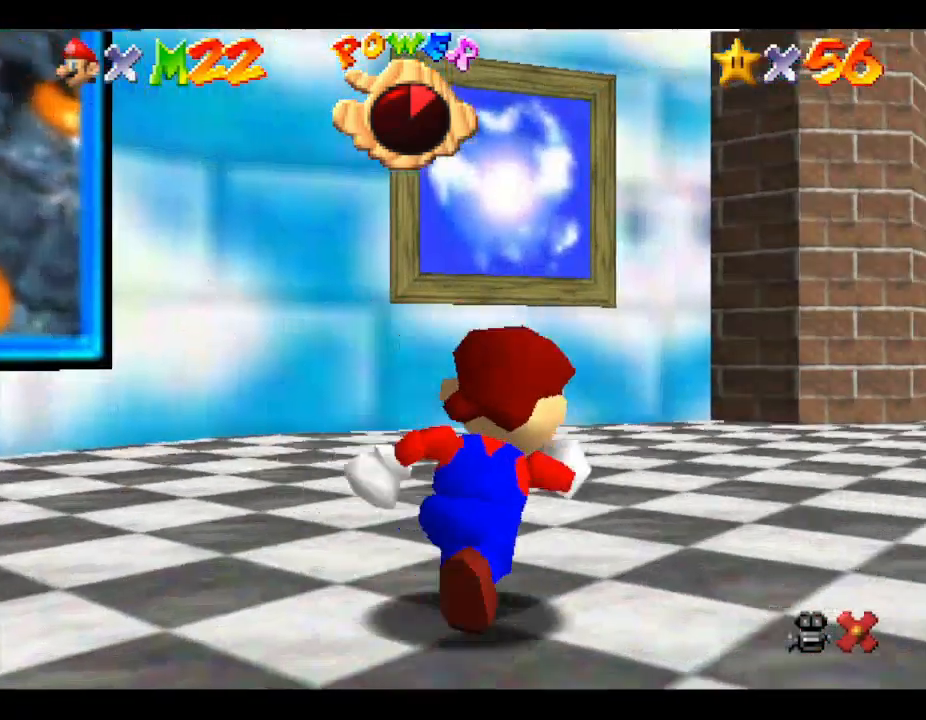
{"buttons": [], "left_stick": "up-right", "events": []}
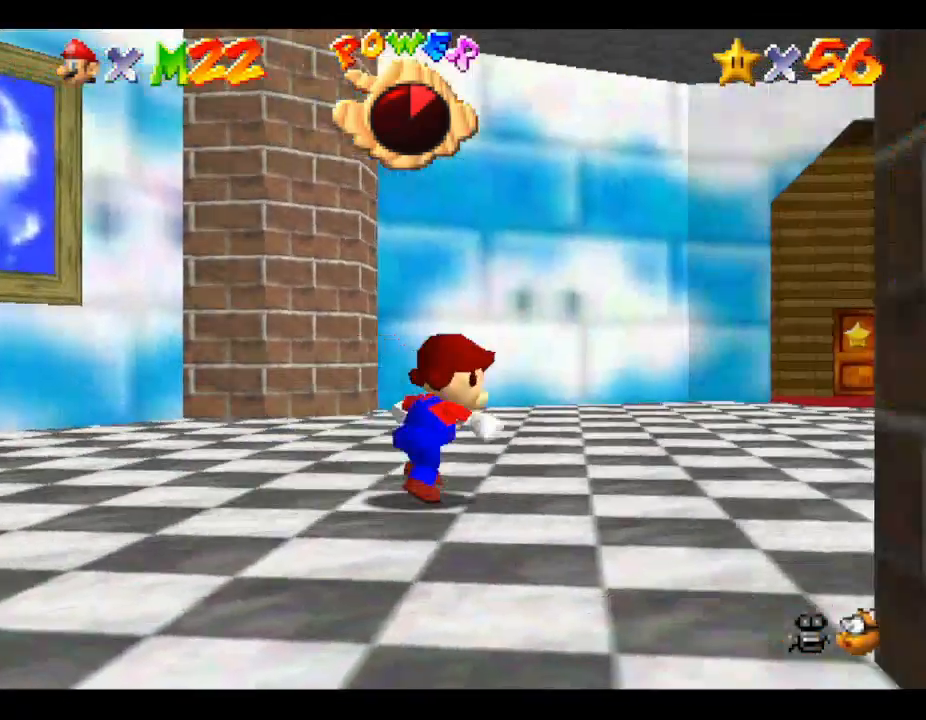
{"buttons": [], "left_stick": "right", "events": [[300, "left_stick", "right"]]}
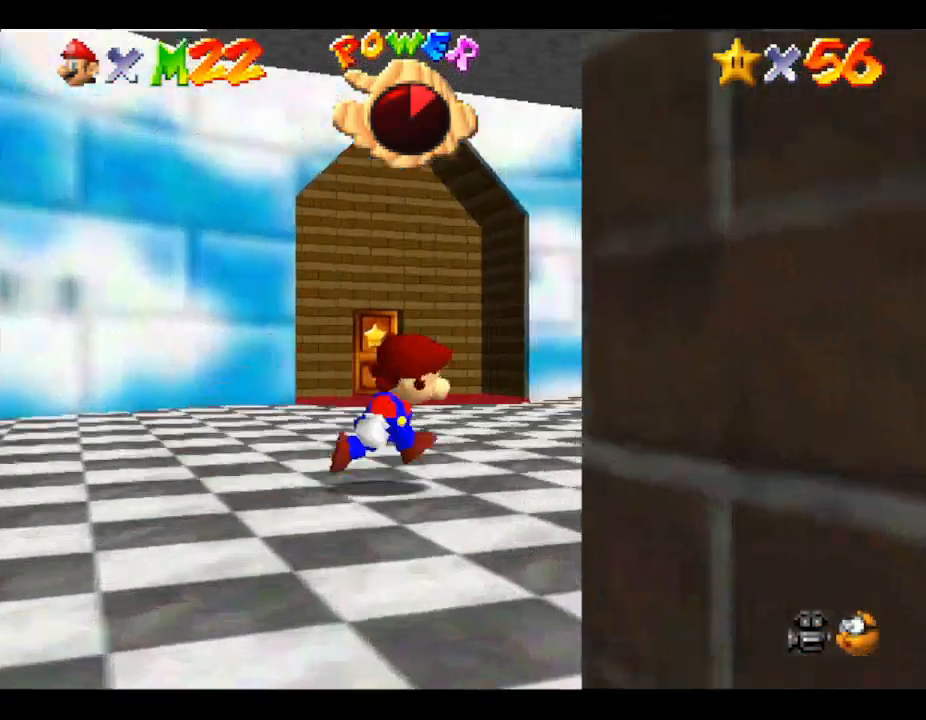
{"buttons": [], "left_stick": "up", "events": [[333, "left_stick", "up-right"], [433, "left_stick", "up"]]}
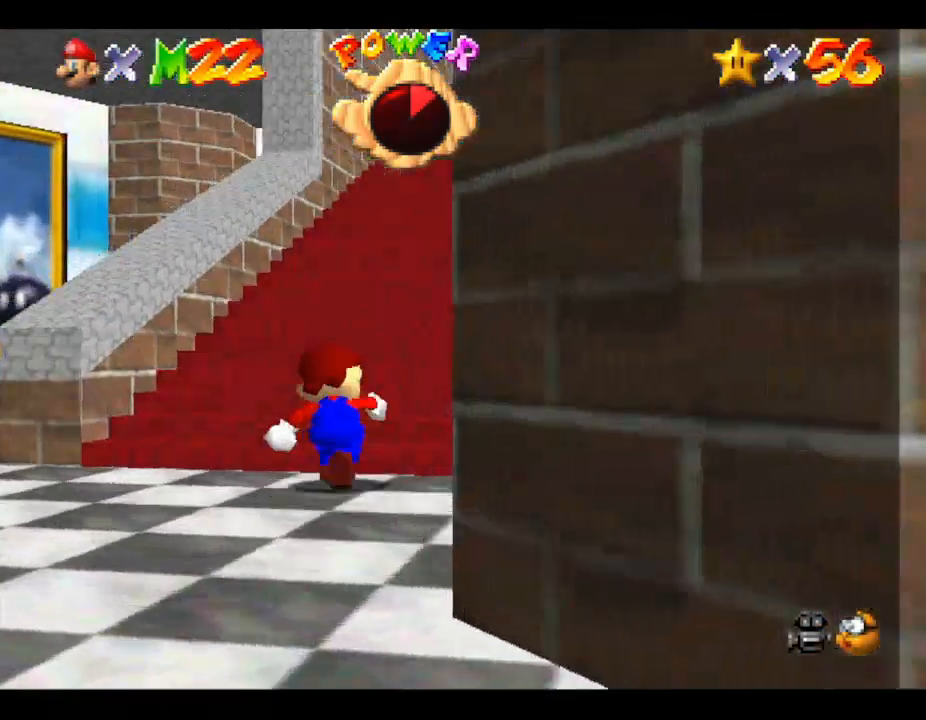
{"buttons": [], "left_stick": "up", "events": []}
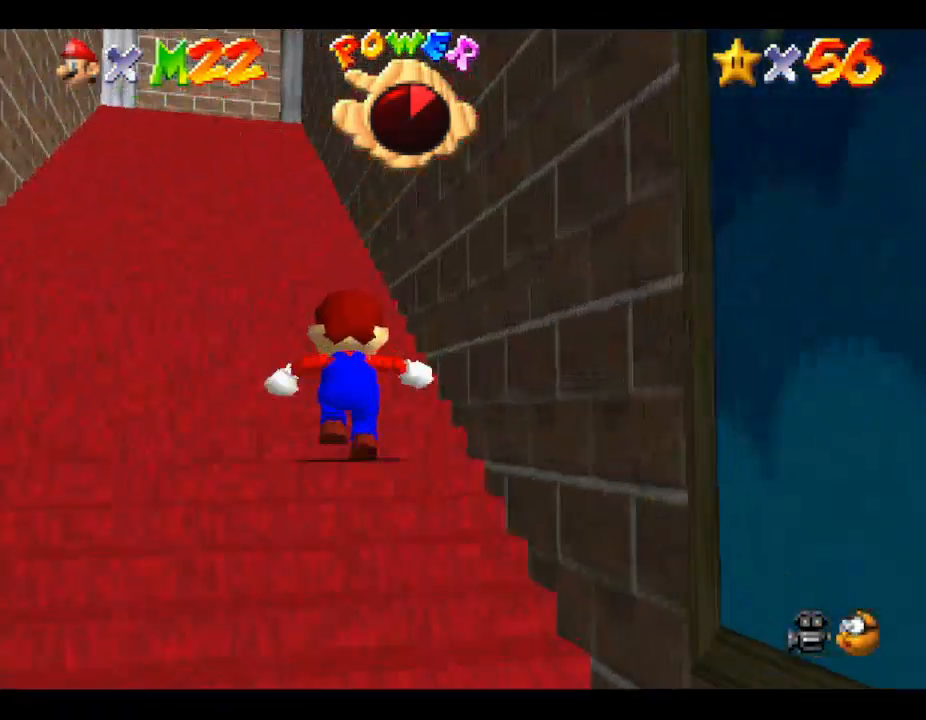
{"buttons": [], "left_stick": "up", "events": [[67, "left_stick", "up-left"], [367, "left_stick", "up"]]}
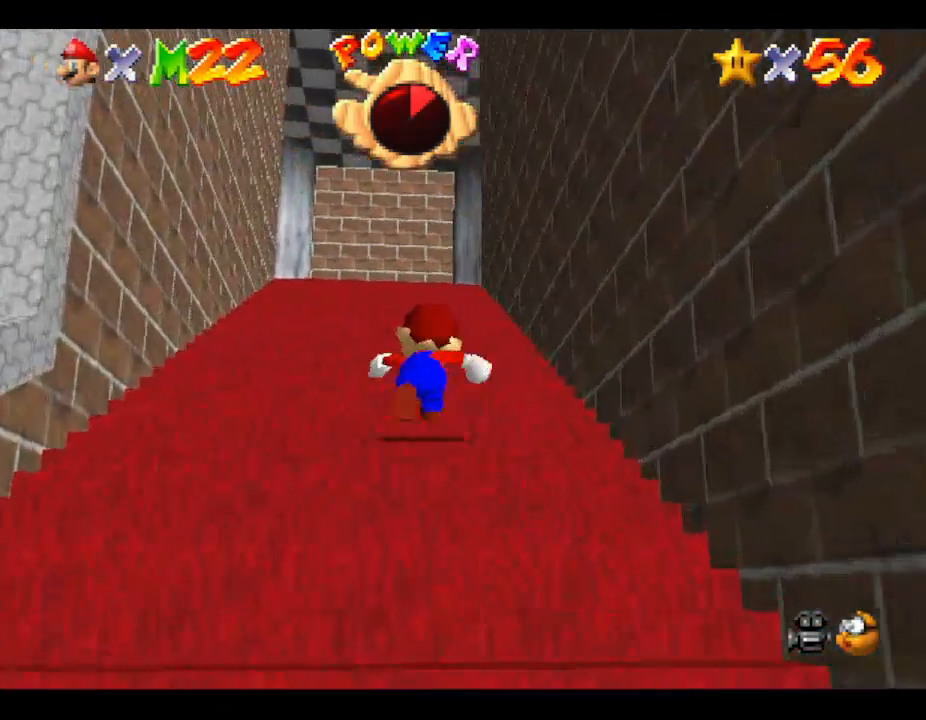
{"buttons": [], "left_stick": "up", "events": []}
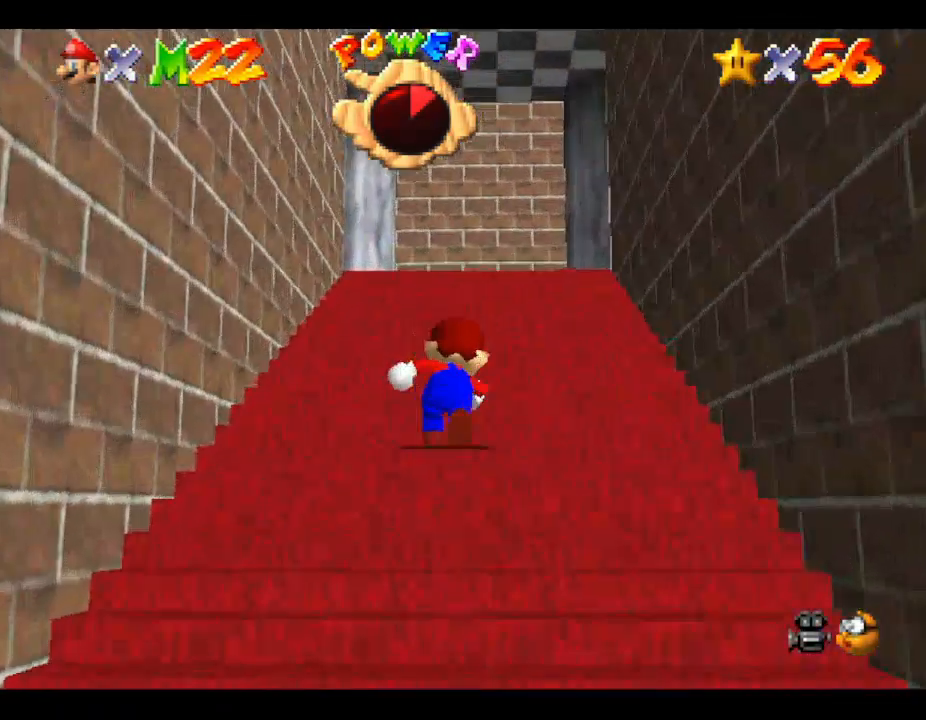
{"buttons": [], "left_stick": "up", "events": []}
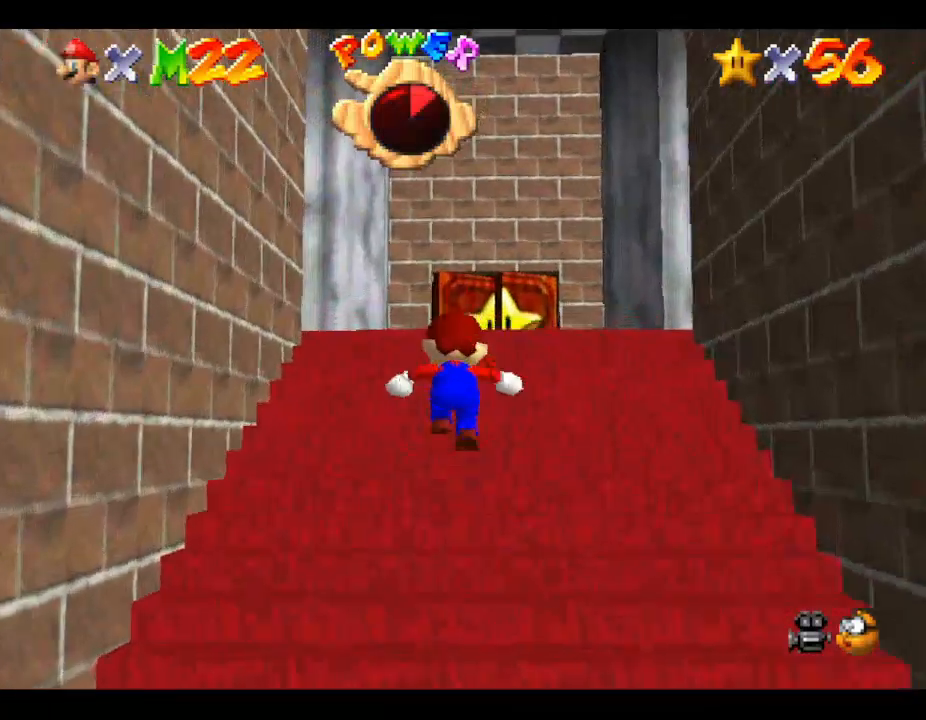
{"buttons": [], "left_stick": "up", "events": []}
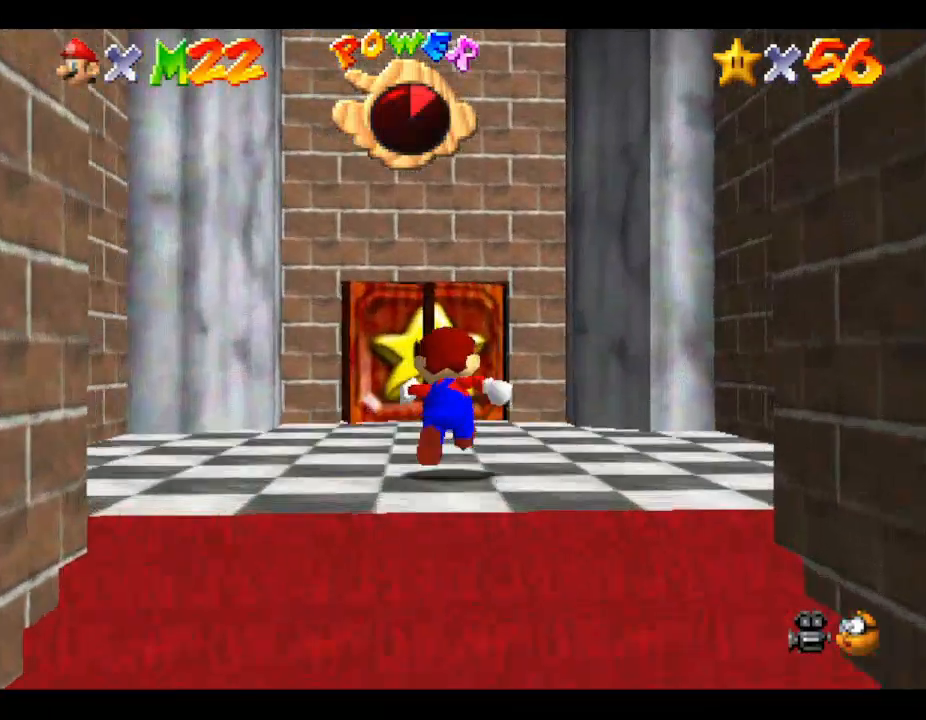
{"buttons": [], "left_stick": "up", "events": []}
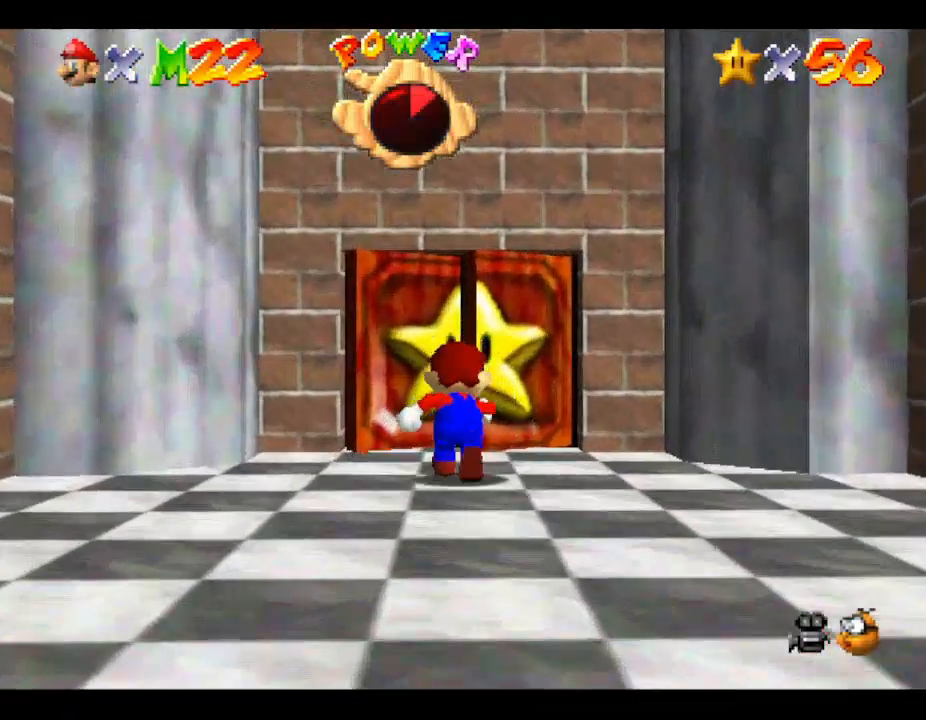
{"buttons": [], "left_stick": "up", "events": []}
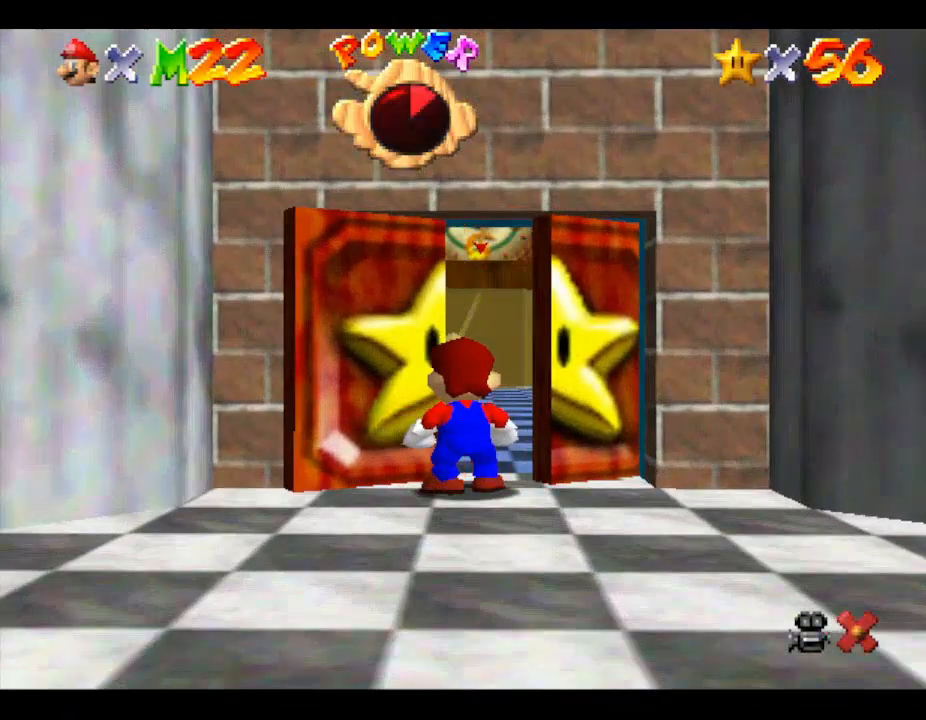
{"buttons": [], "left_stick": "center", "events": [[367, "left_stick", "center"]]}
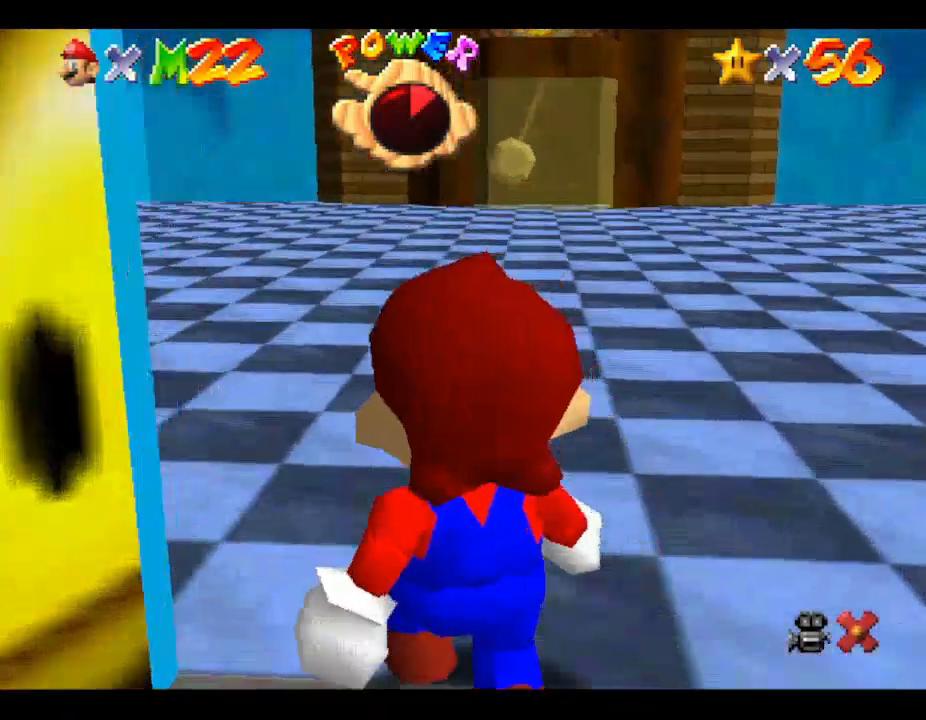
{"buttons": [], "left_stick": "center", "events": []}
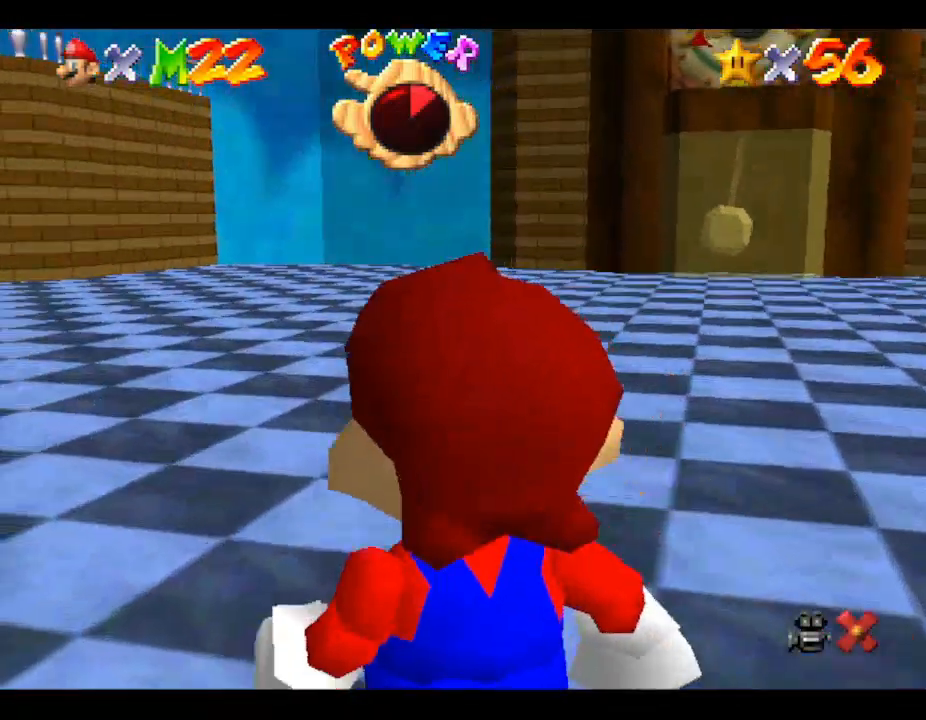
{"buttons": [], "left_stick": "up-right", "events": [[233, "left_stick", "up-right"]]}
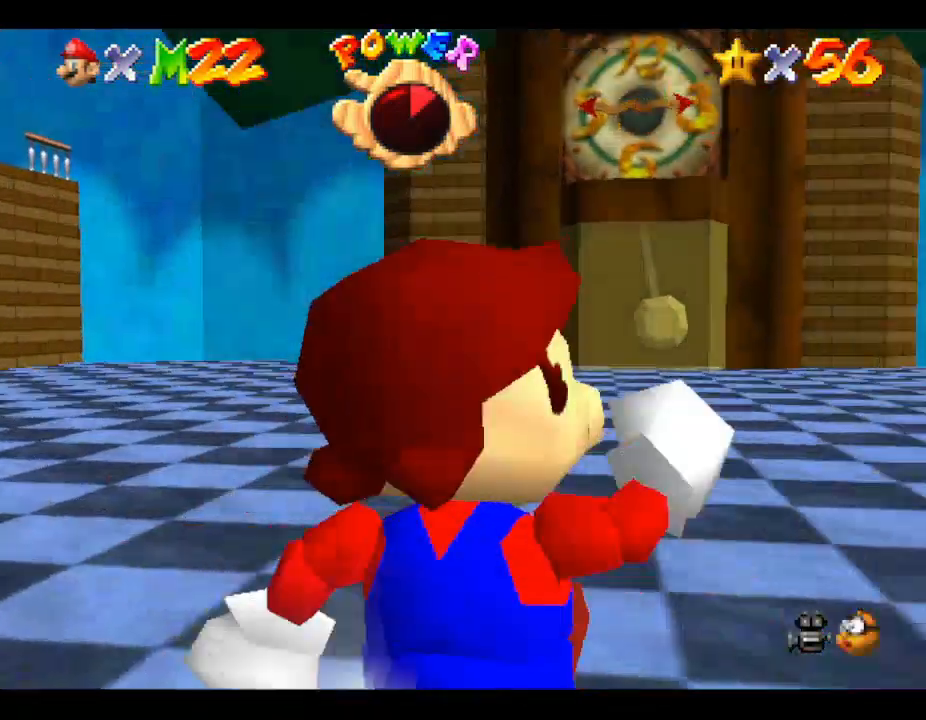
{"buttons": [], "left_stick": "up", "events": [[200, "left_stick", "up"]]}
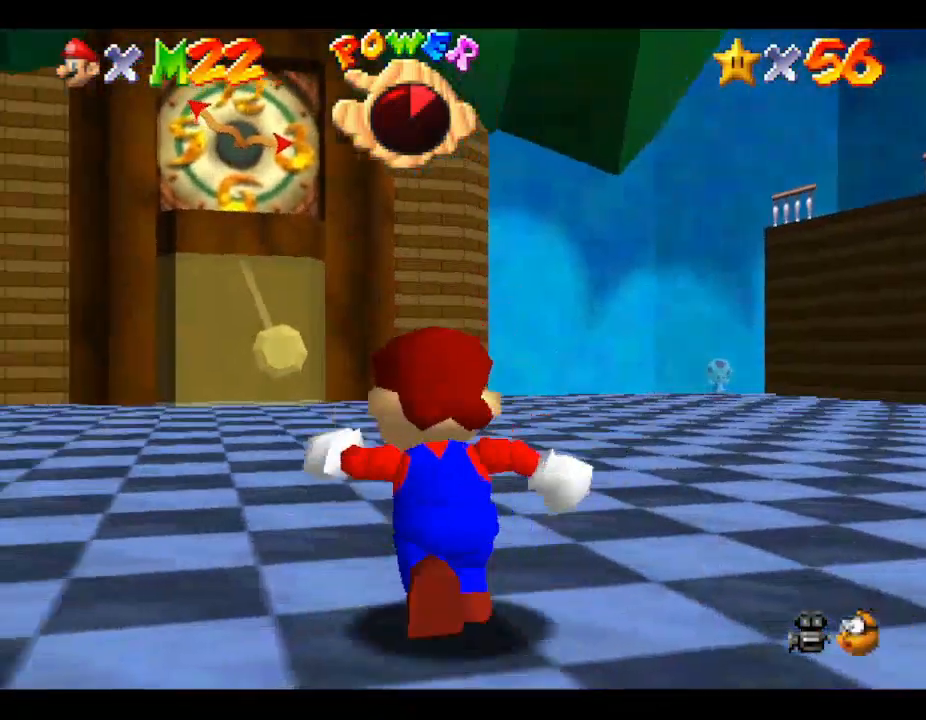
{"buttons": [], "left_stick": "up-left", "events": [[167, "A", "down"], [233, "A", "up"], [300, "left_stick", "up-left"]]}
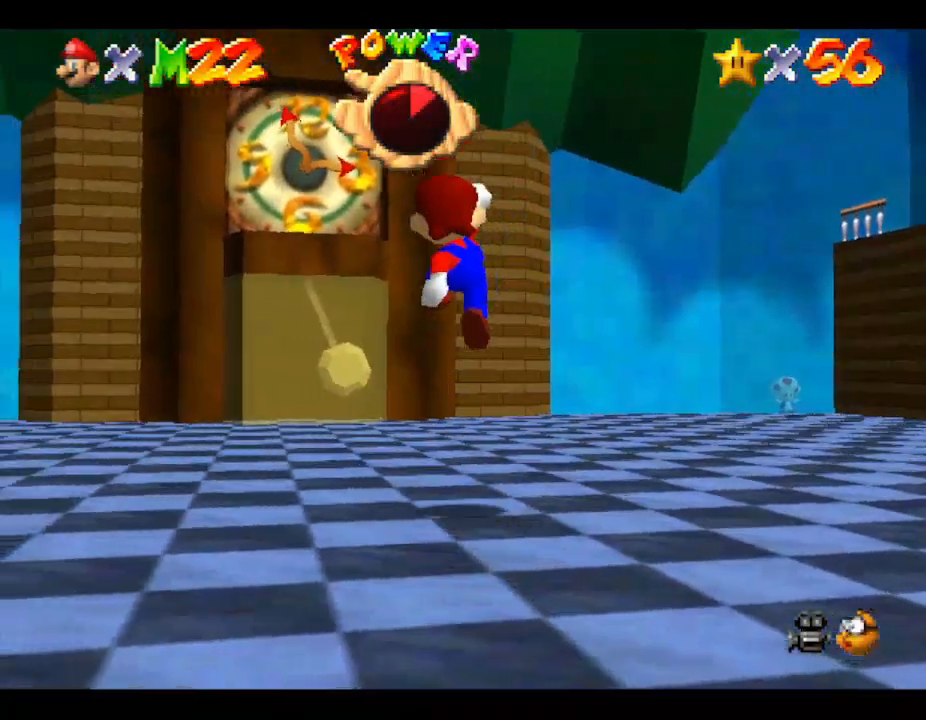
{"buttons": [], "left_stick": "up-left", "events": [[200, "A", "down"], [367, "A", "up"]]}
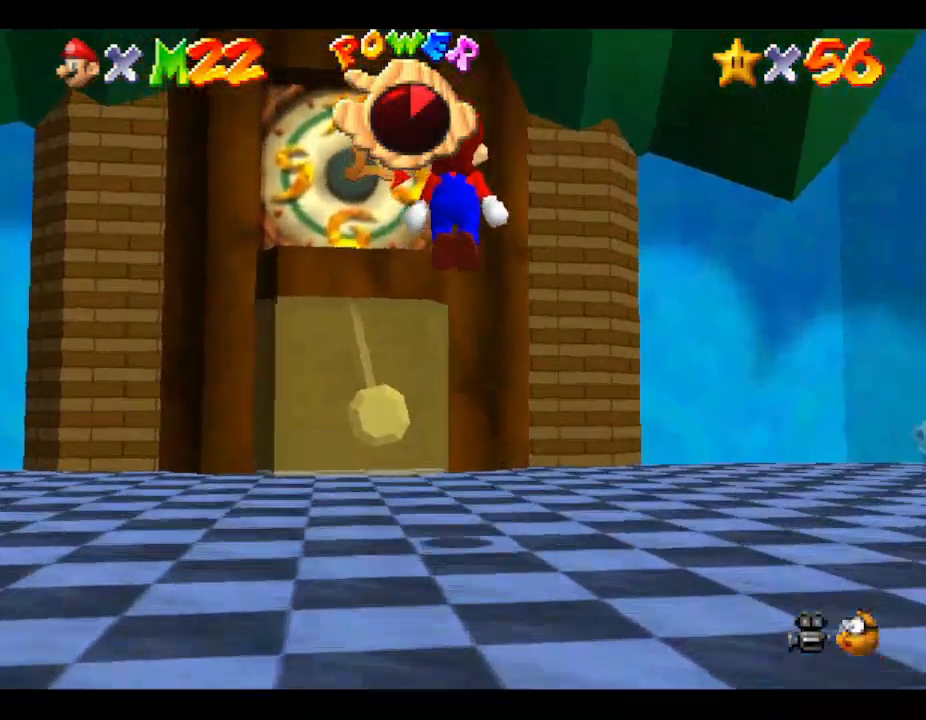
{"buttons": ["A"], "left_stick": "left", "events": [[267, "left_stick", "left"], [433, "A", "down"]]}
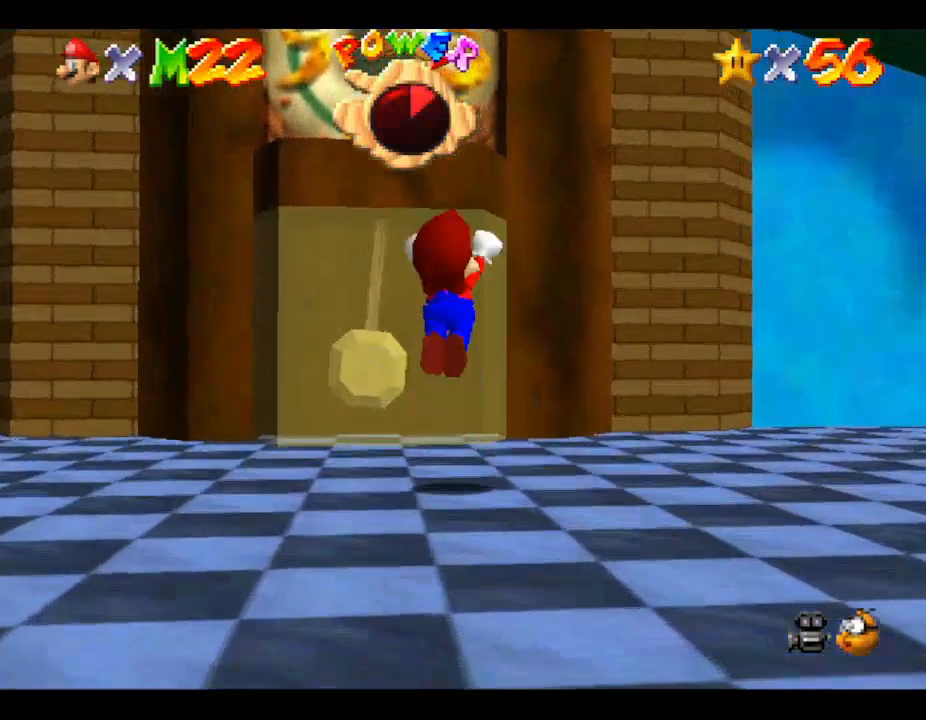
{"buttons": ["A"], "left_stick": "down-left", "events": [[333, "left_stick", "down-left"]]}
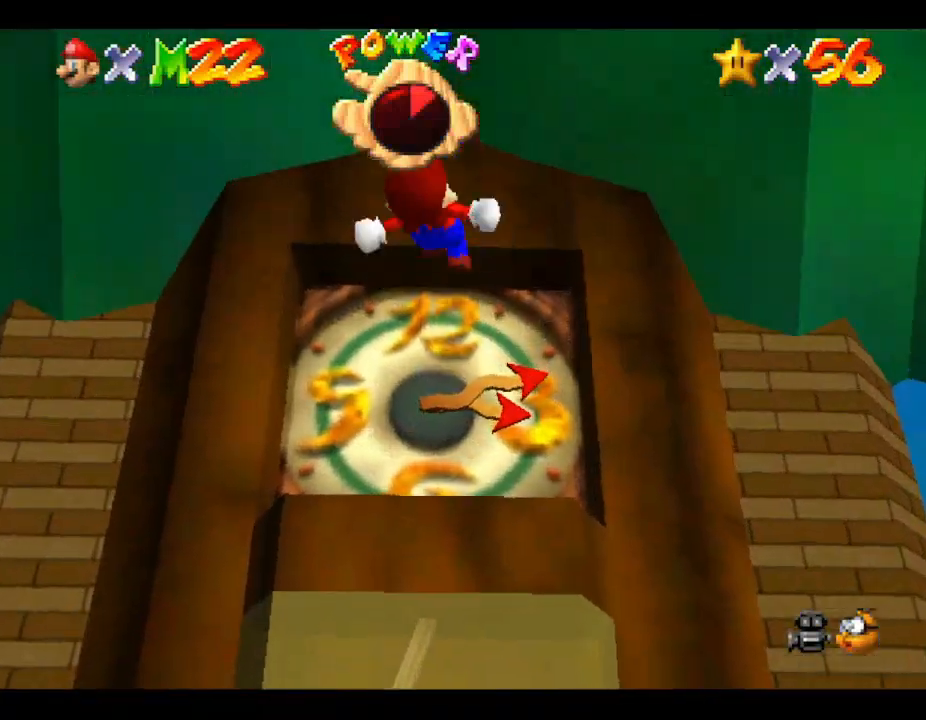
{"buttons": [], "left_stick": "up", "events": [[133, "A", "up"], [200, "left_stick", "up-left"], [333, "left_stick", "up"]]}
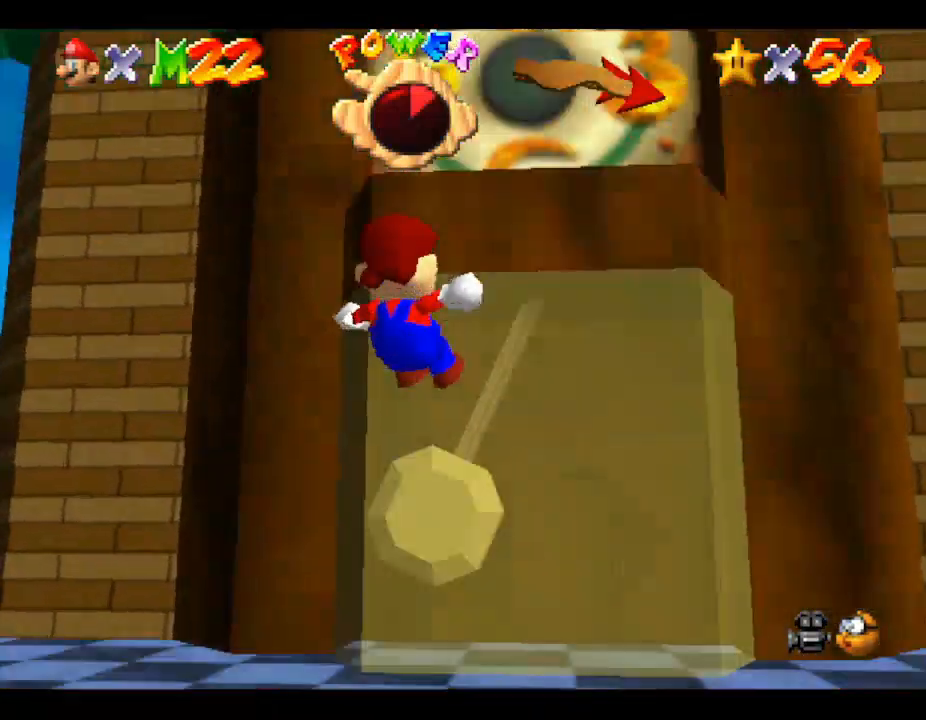
{"buttons": [], "left_stick": "down-right", "events": [[100, "left_stick", "up-right"], [500, "left_stick", "down-right"]]}
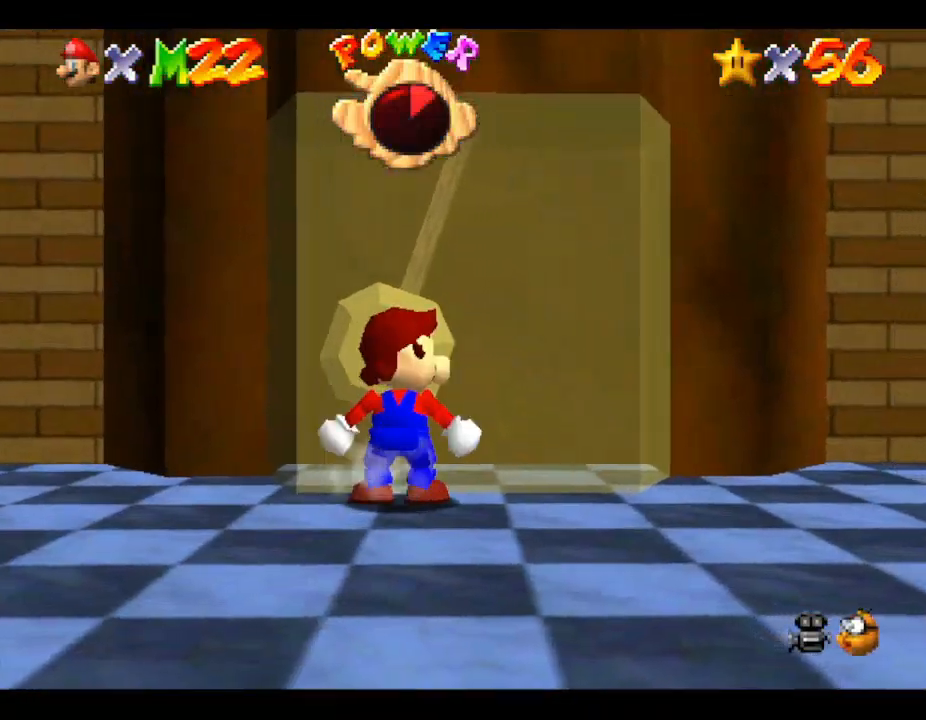
{"buttons": [], "left_stick": "up-left", "events": [[133, "left_stick", "down"], [500, "left_stick", "up-left"]]}
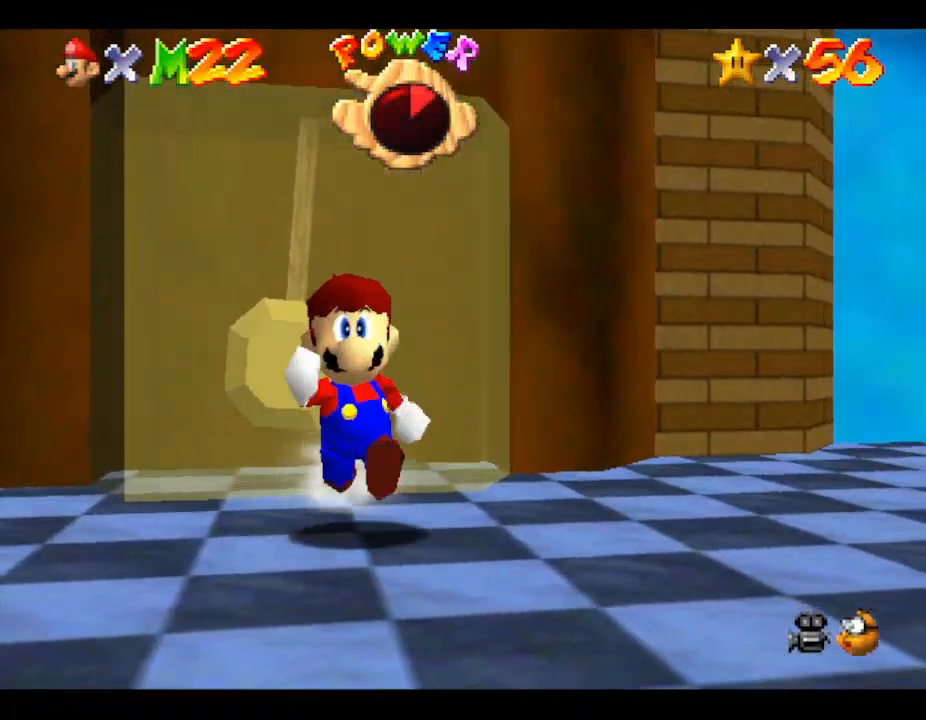
{"buttons": ["A"], "left_stick": "up-right", "events": [[100, "A", "down"], [100, "left_stick", "up"], [500, "left_stick", "up-right"]]}
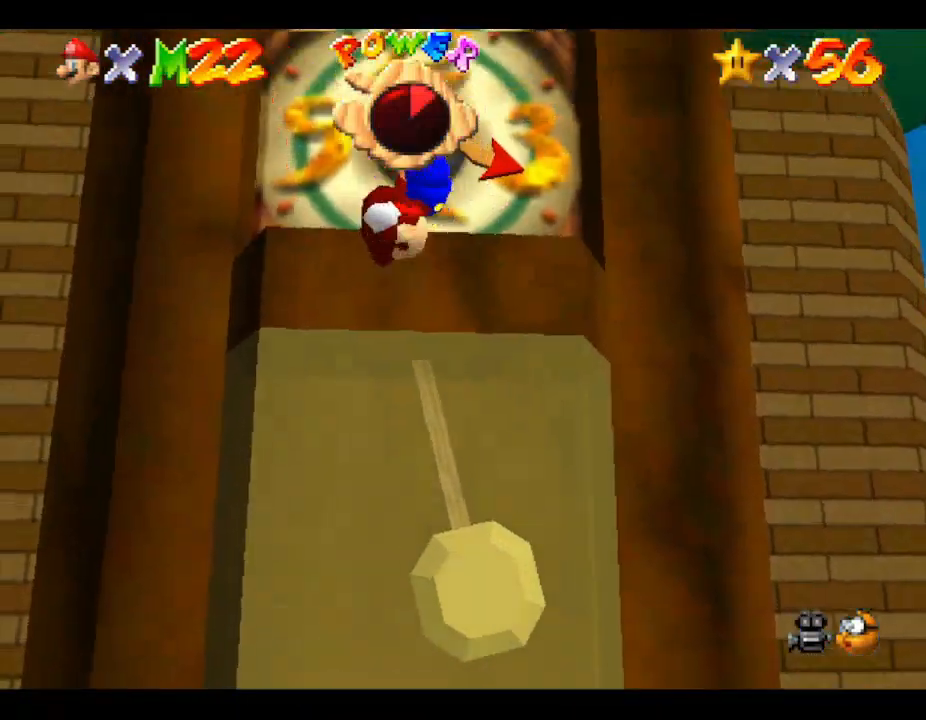
{"buttons": [], "left_stick": "center", "events": [[33, "A", "up"], [33, "left_stick", "right"], [133, "left_stick", "down"], [233, "left_stick", "center"]]}
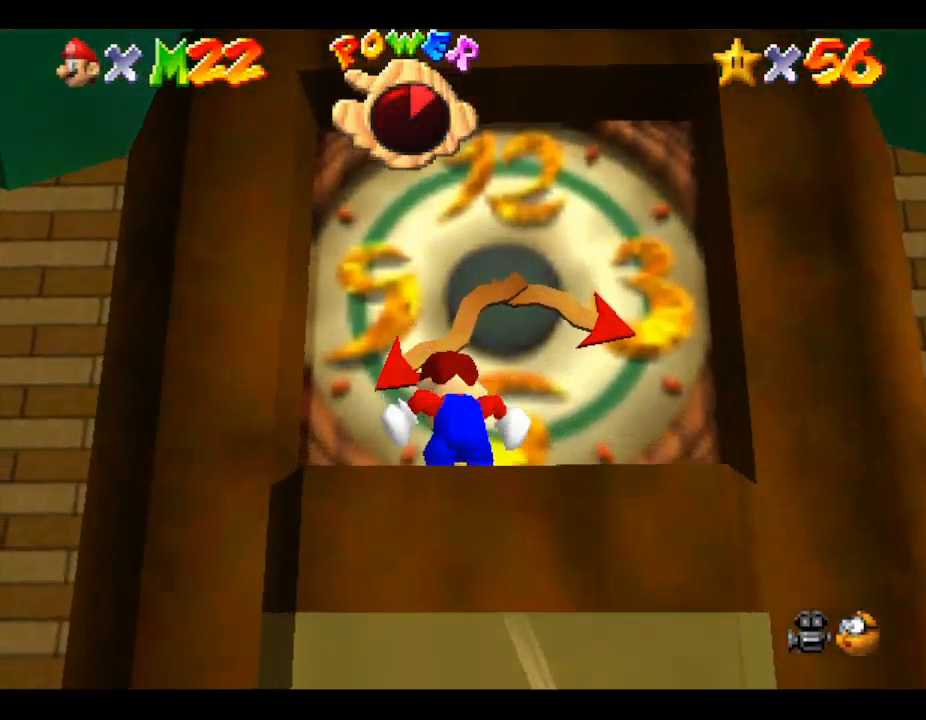
{"buttons": [], "left_stick": "center", "events": [[367, "left_stick", "up"], [467, "left_stick", "center"]]}
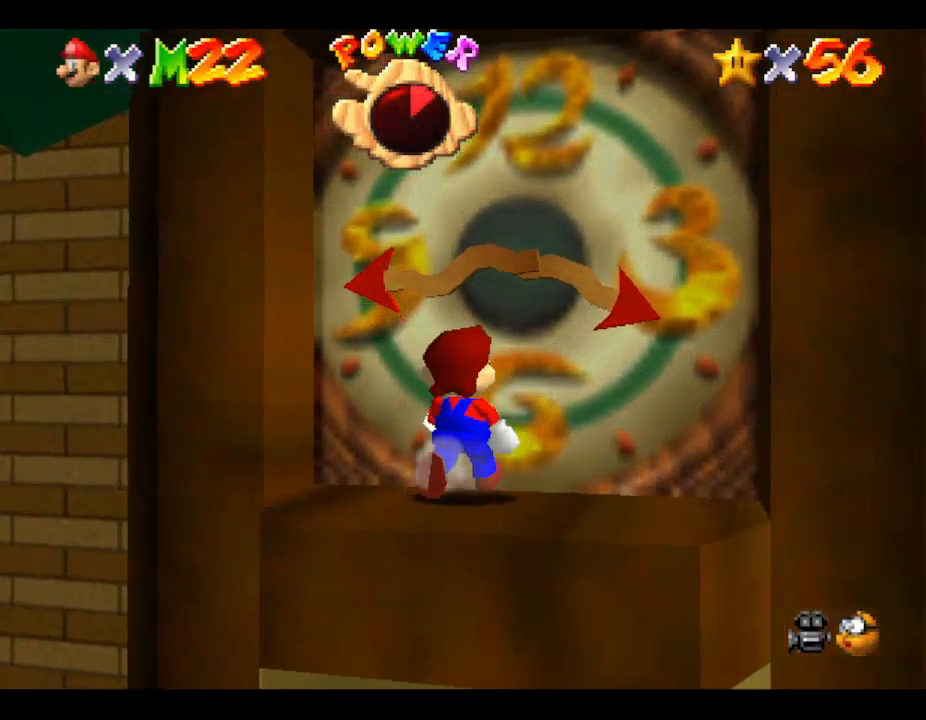
{"buttons": [], "left_stick": "center", "events": []}
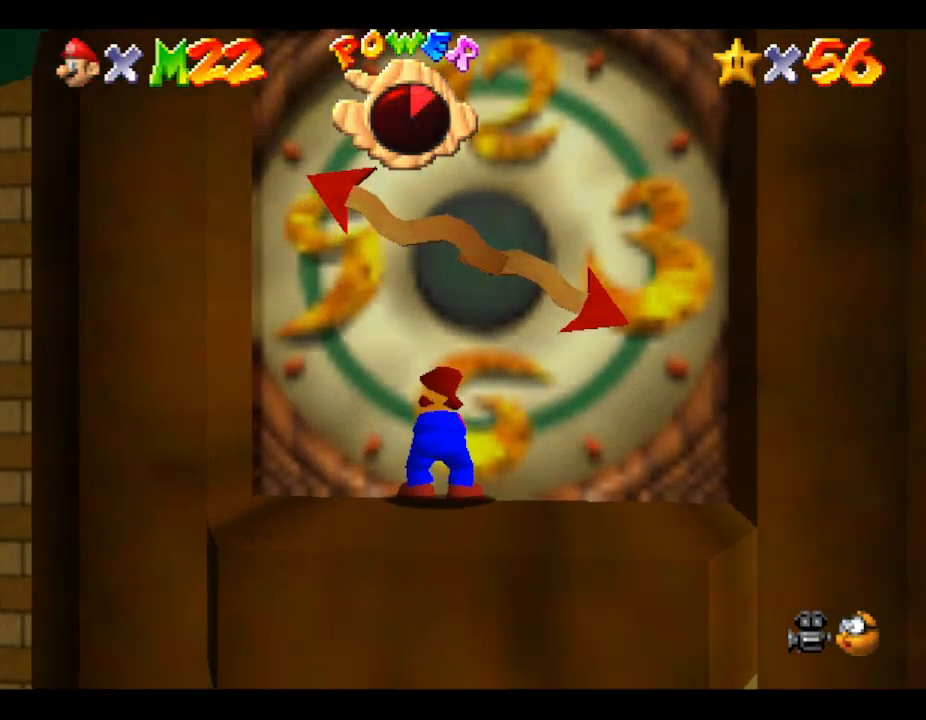
{"buttons": [], "left_stick": "center", "events": []}
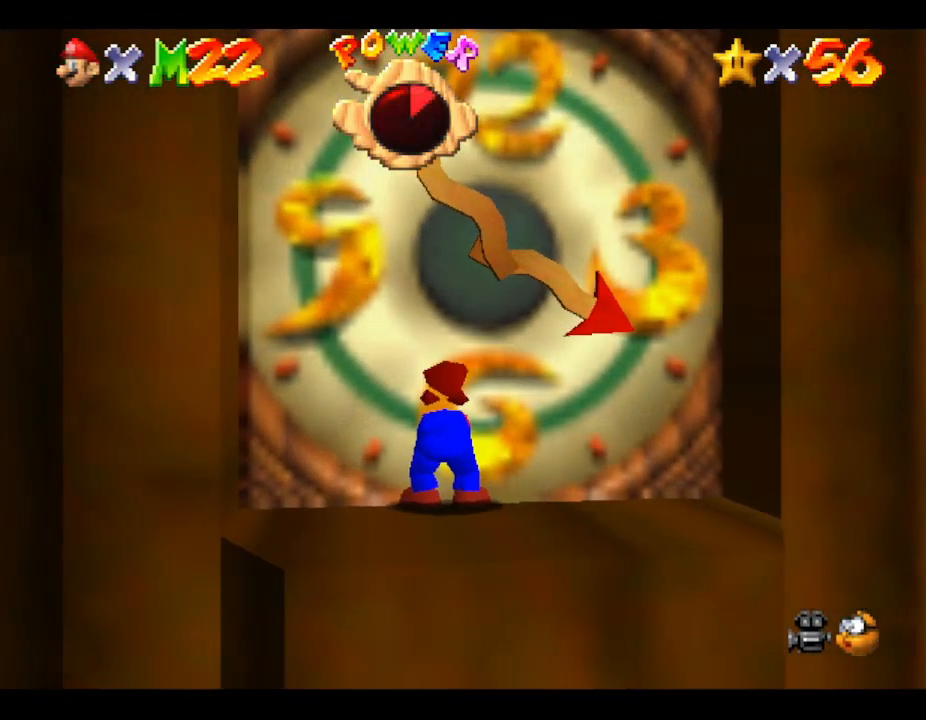
{"buttons": [], "left_stick": "up", "events": [[200, "left_stick", "up"]]}